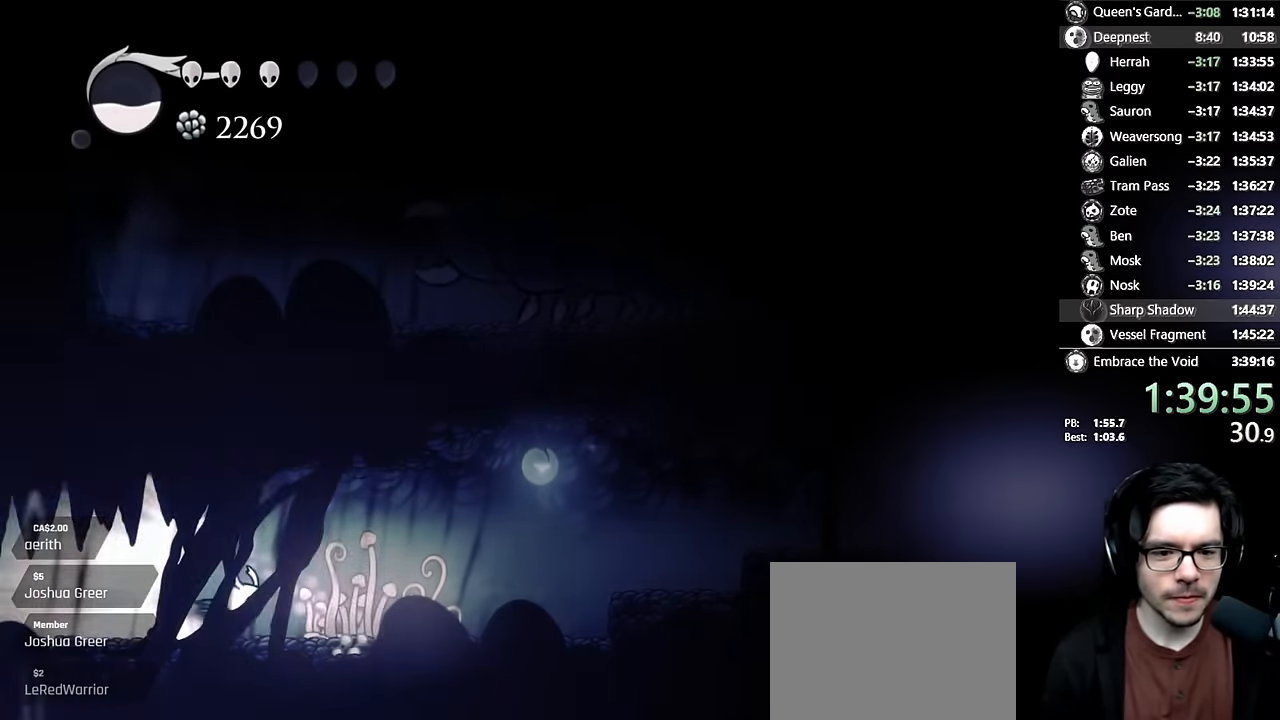
Gameplay with a controller (Xbox layout); each line is a JSON object with the inputs held at the frame after it. "events" lists button and stick changes between this image and that frame as [ms after this image, input, new state], when the widget could be followed in between. Not read: L3 R3.
{"buttons": [], "left_stick": "center", "right_stick": "center", "events": [[250, "DPAD_RIGHT", "up"], [350, "DPAD_RIGHT", "down"], [483, "DPAD_RIGHT", "up"]]}
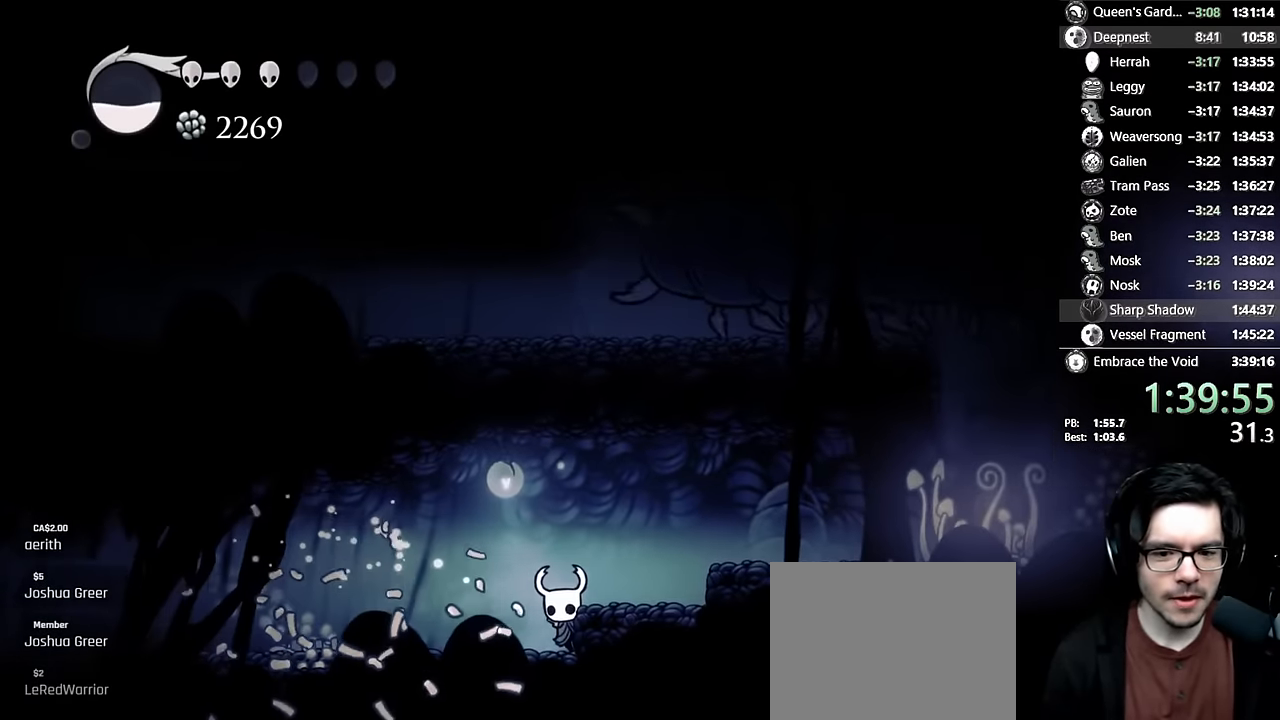
{"buttons": ["A", "R2", "DPAD_RIGHT"], "left_stick": "center", "right_stick": "center", "events": [[133, "DPAD_RIGHT", "down"], [350, "A", "down"], [483, "R2", "down"]]}
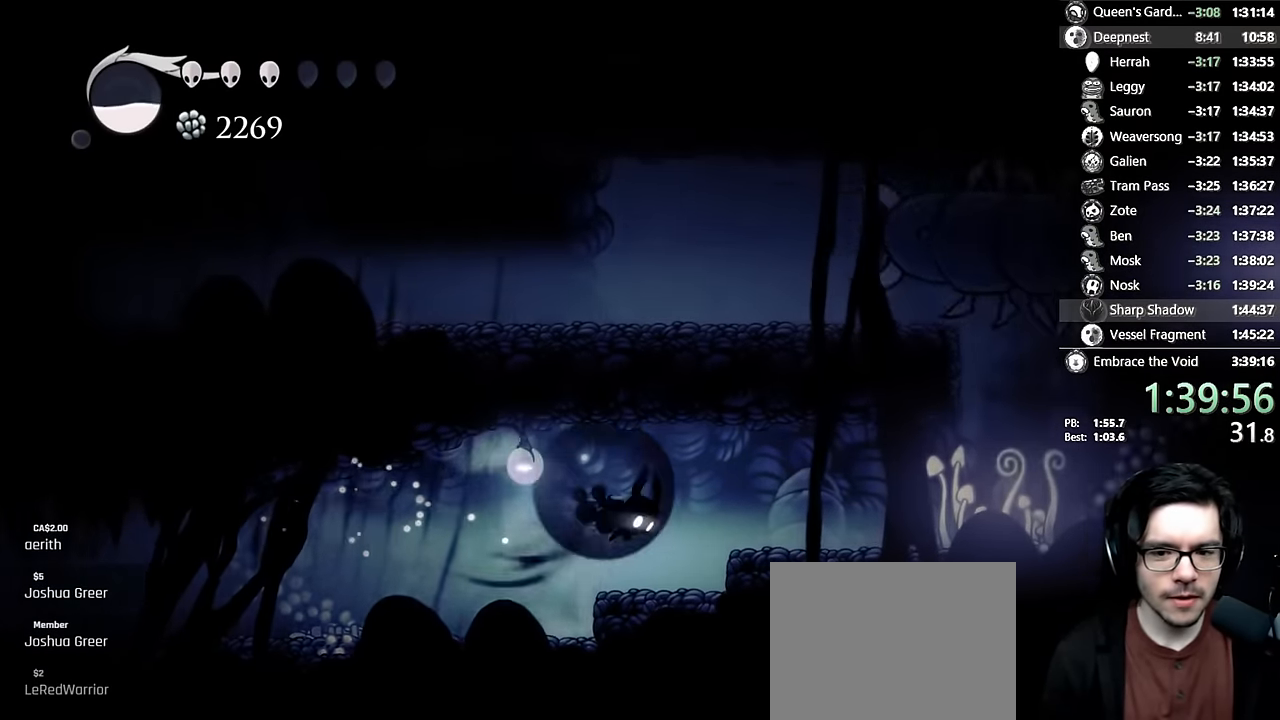
{"buttons": ["DPAD_RIGHT"], "left_stick": "center", "right_stick": "center", "events": [[233, "R2", "up"], [283, "A", "up"]]}
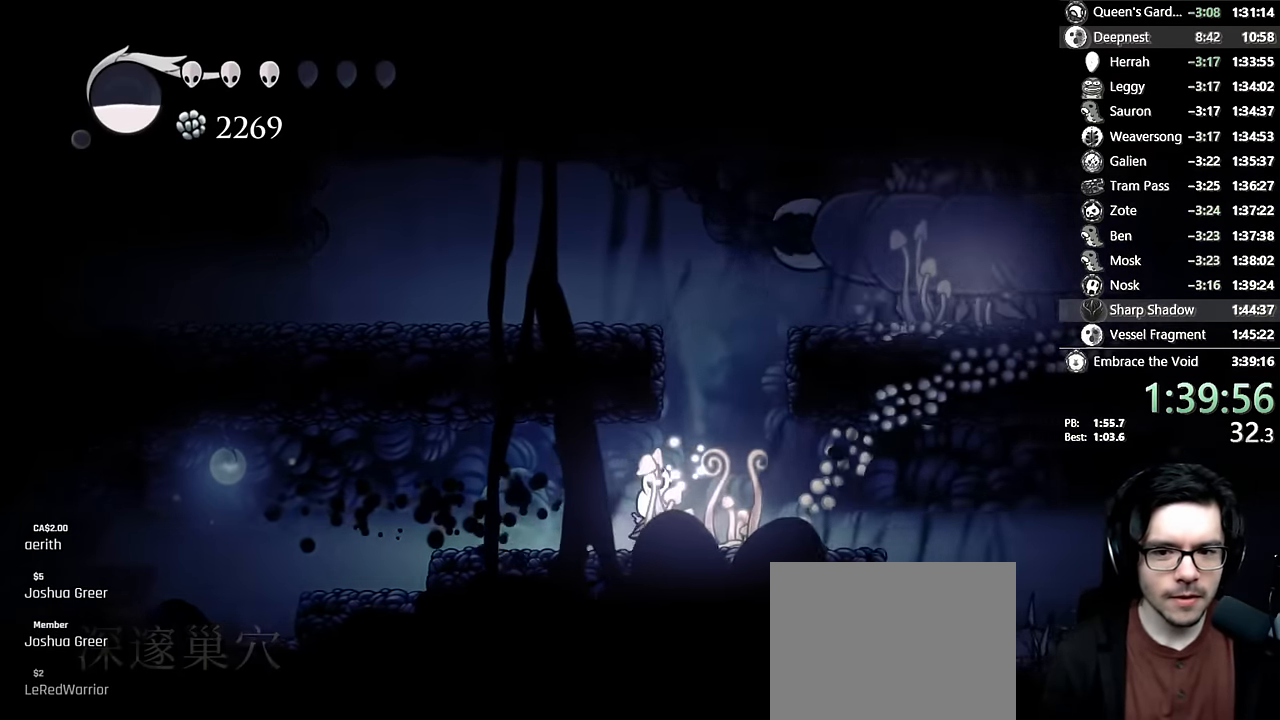
{"buttons": ["A", "R2", "DPAD_RIGHT"], "left_stick": "center", "right_stick": "center", "events": [[33, "A", "down"], [183, "A", "up"], [233, "A", "down"], [233, "DPAD_RIGHT", "up"], [483, "DPAD_RIGHT", "down"], [500, "R2", "down"]]}
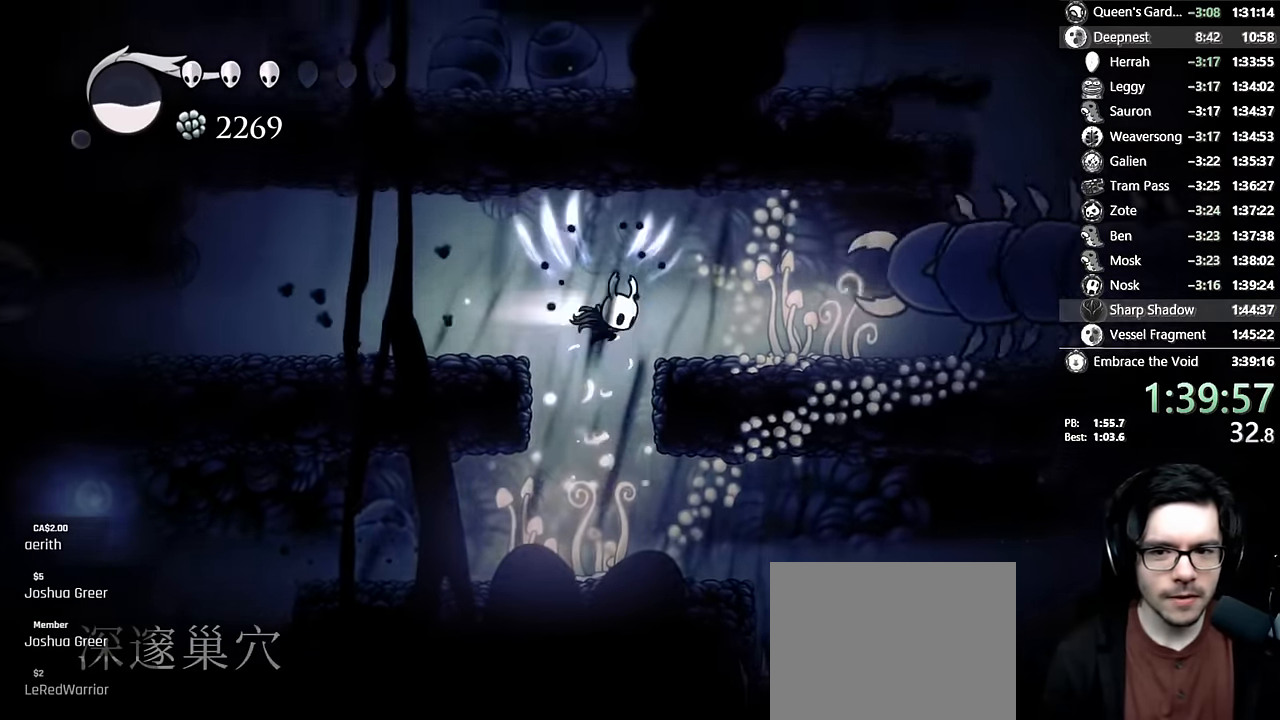
{"buttons": ["A", "DPAD_RIGHT"], "left_stick": "center", "right_stick": "center", "events": [[200, "R2", "up"], [217, "A", "up"], [500, "A", "down"]]}
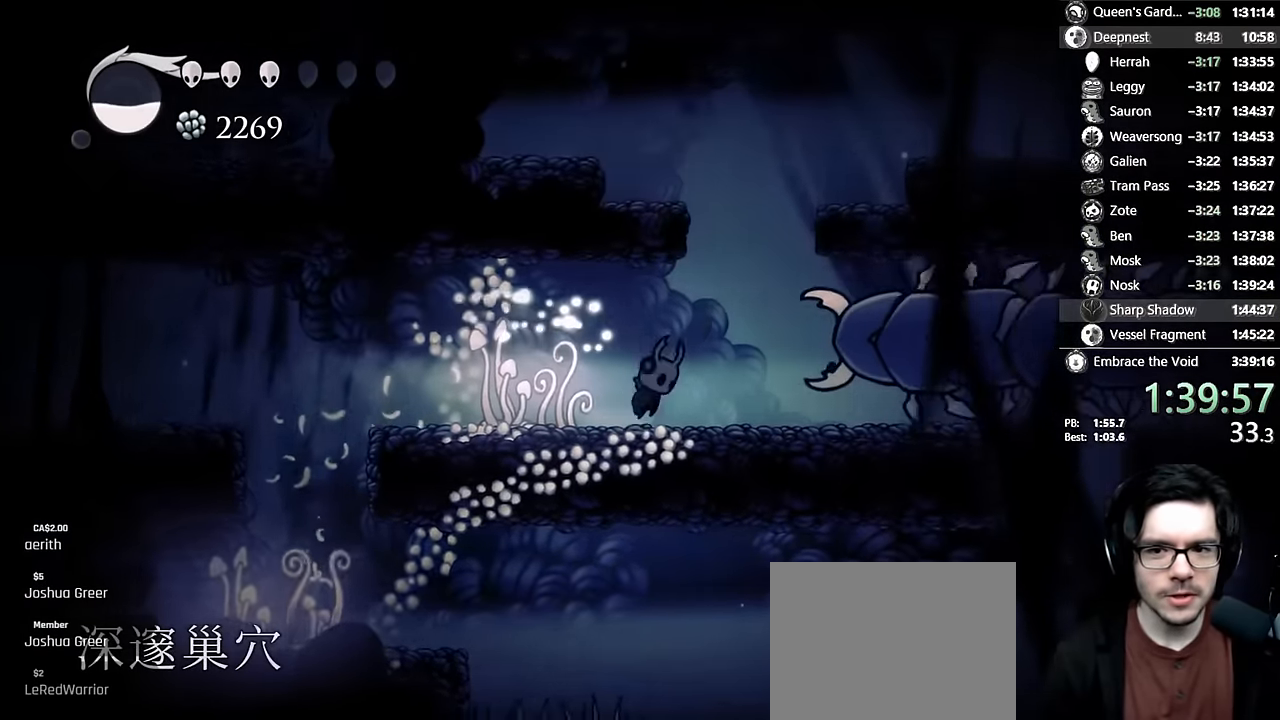
{"buttons": ["A"], "left_stick": "center", "right_stick": "center", "events": [[233, "A", "up"], [267, "A", "down"], [283, "DPAD_RIGHT", "up"]]}
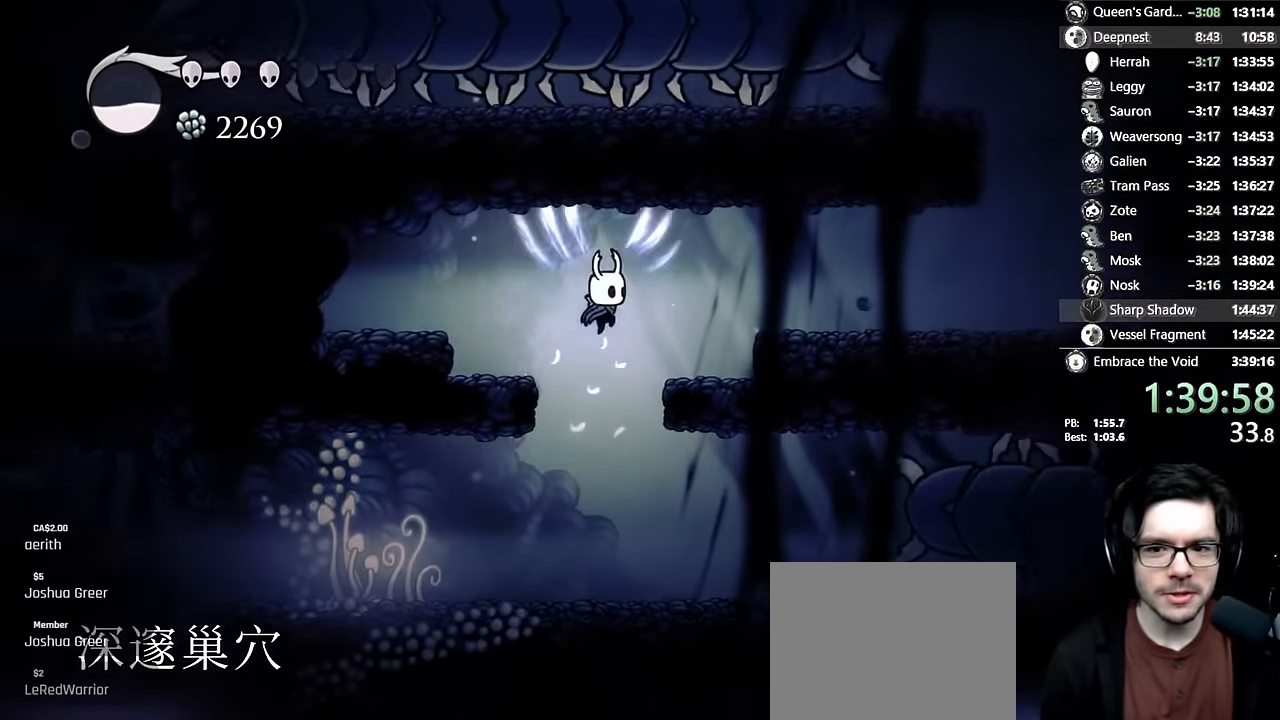
{"buttons": ["R1"], "left_stick": "center", "right_stick": "center"}
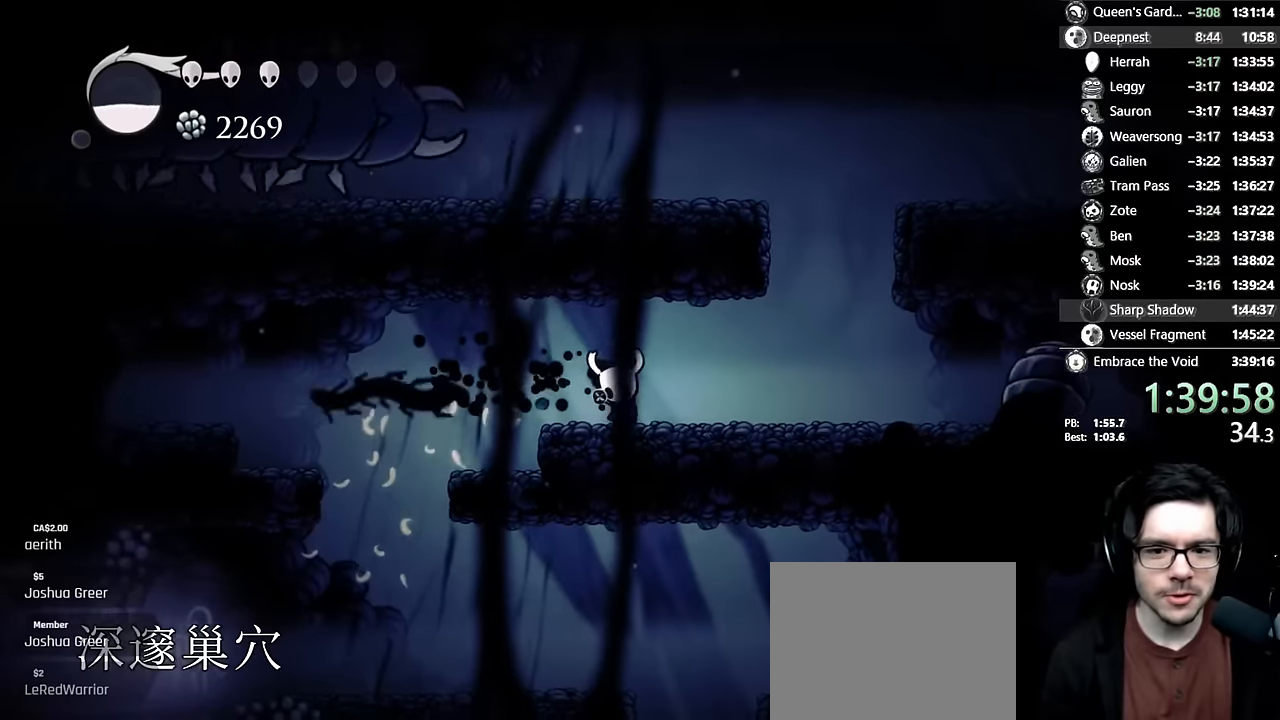
{"buttons": ["R1", "DPAD_DOWN"], "left_stick": "center", "right_stick": "center", "events": [[150, "DPAD_DOWN", "down"]]}
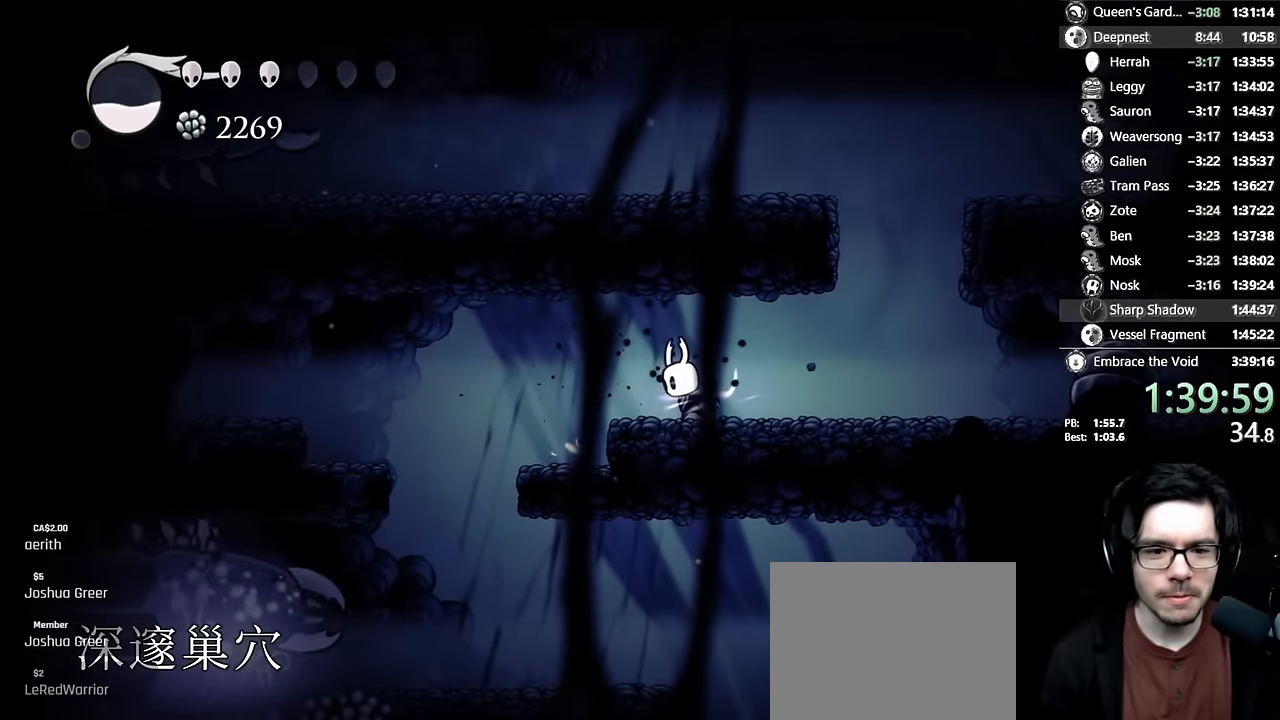
{"buttons": ["R1", "DPAD_DOWN"], "left_stick": "center", "right_stick": "center", "events": []}
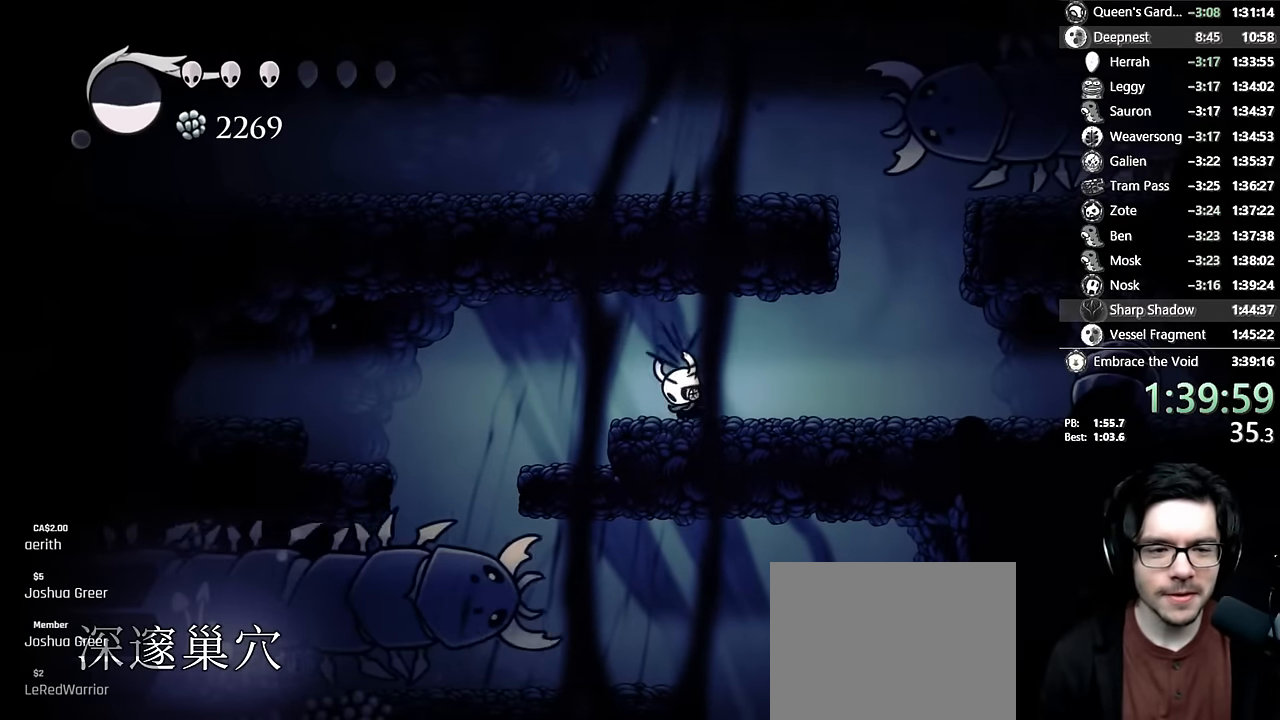
{"buttons": ["R1", "DPAD_DOWN"], "left_stick": "center", "right_stick": "center", "events": []}
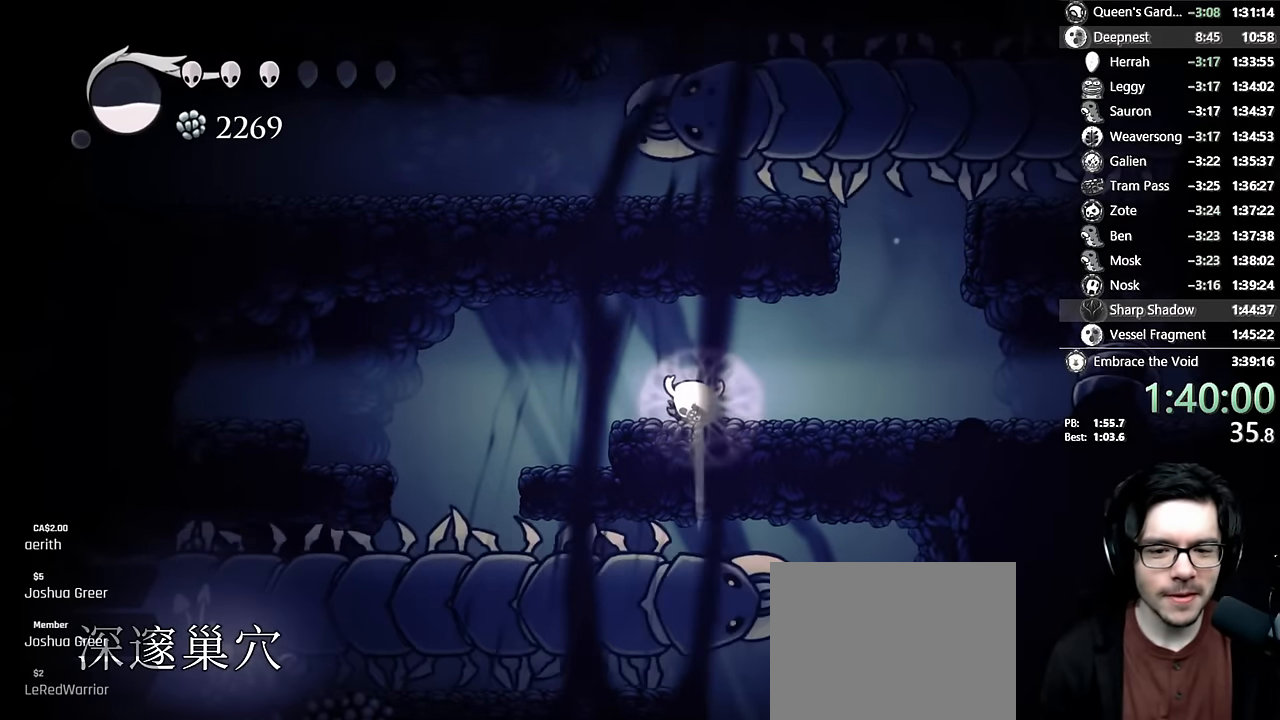
{"buttons": ["R1", "DPAD_DOWN"], "left_stick": "center", "right_stick": "center", "events": []}
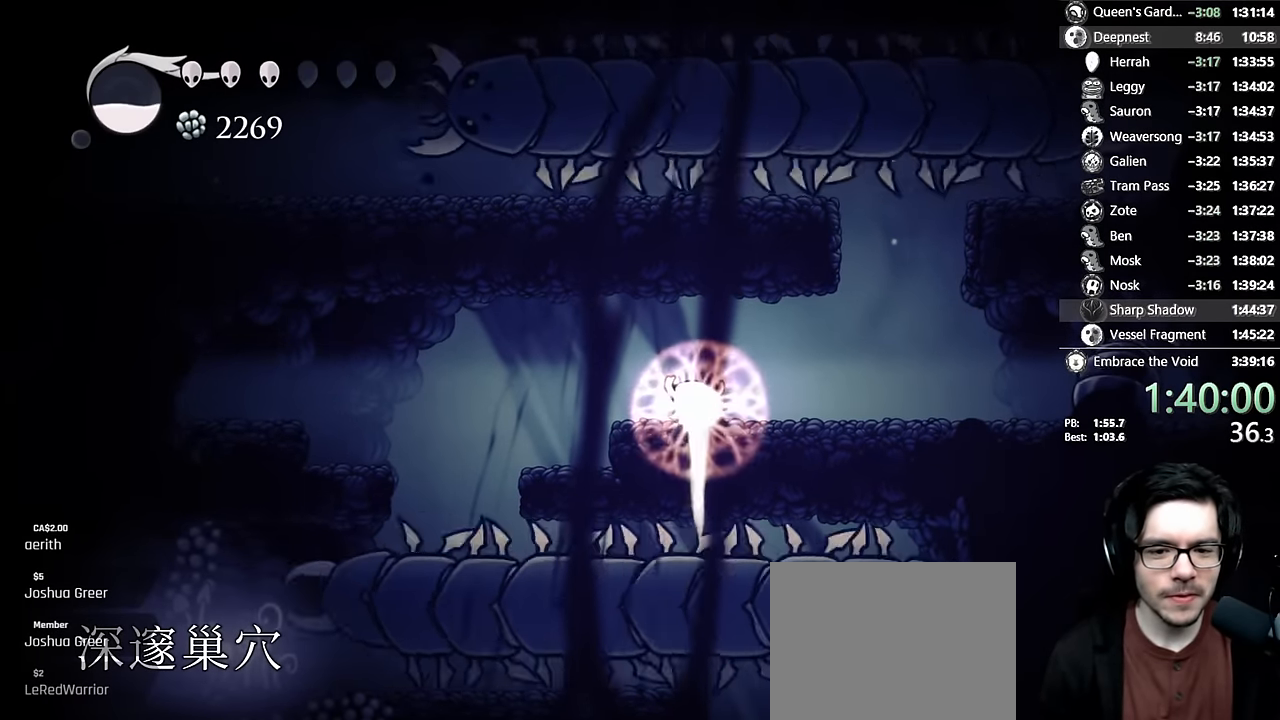
{"buttons": ["R1", "DPAD_DOWN"], "left_stick": "center", "right_stick": "center", "events": []}
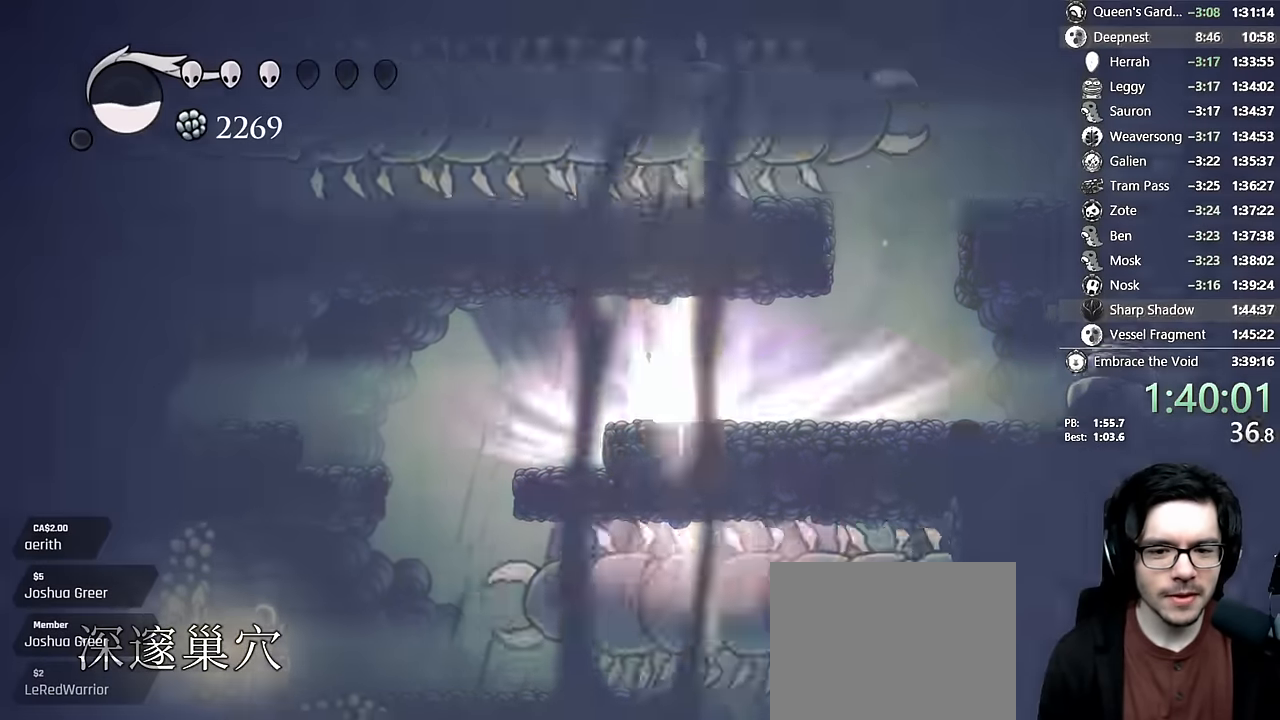
{"buttons": ["DPAD_LEFT"], "left_stick": "center", "right_stick": "center", "events": [[100, "DPAD_DOWN", "up"], [100, "DPAD_LEFT", "down"], [167, "R1", "up"], [267, "A", "down"], [367, "A", "up"]]}
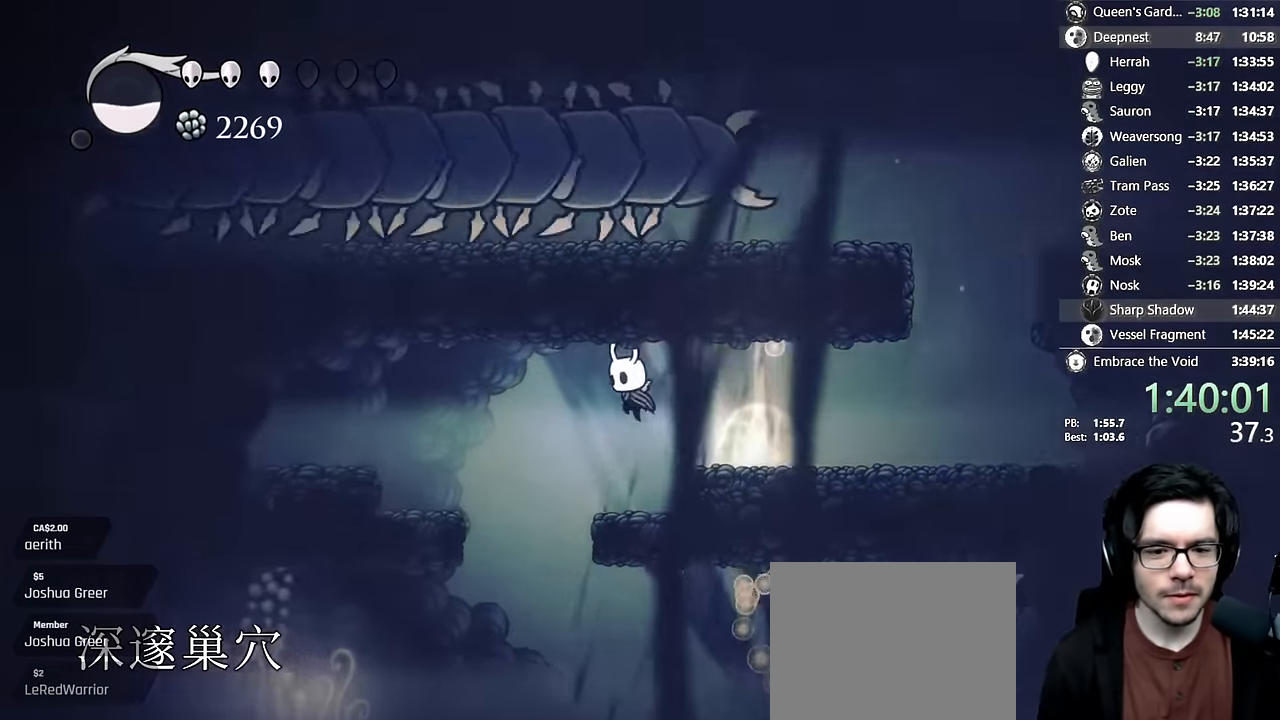
{"buttons": ["R2", "DPAD_RIGHT"], "left_stick": "center", "right_stick": "center", "events": [[233, "DPAD_LEFT", "up"], [367, "DPAD_RIGHT", "down"], [433, "R2", "down"]]}
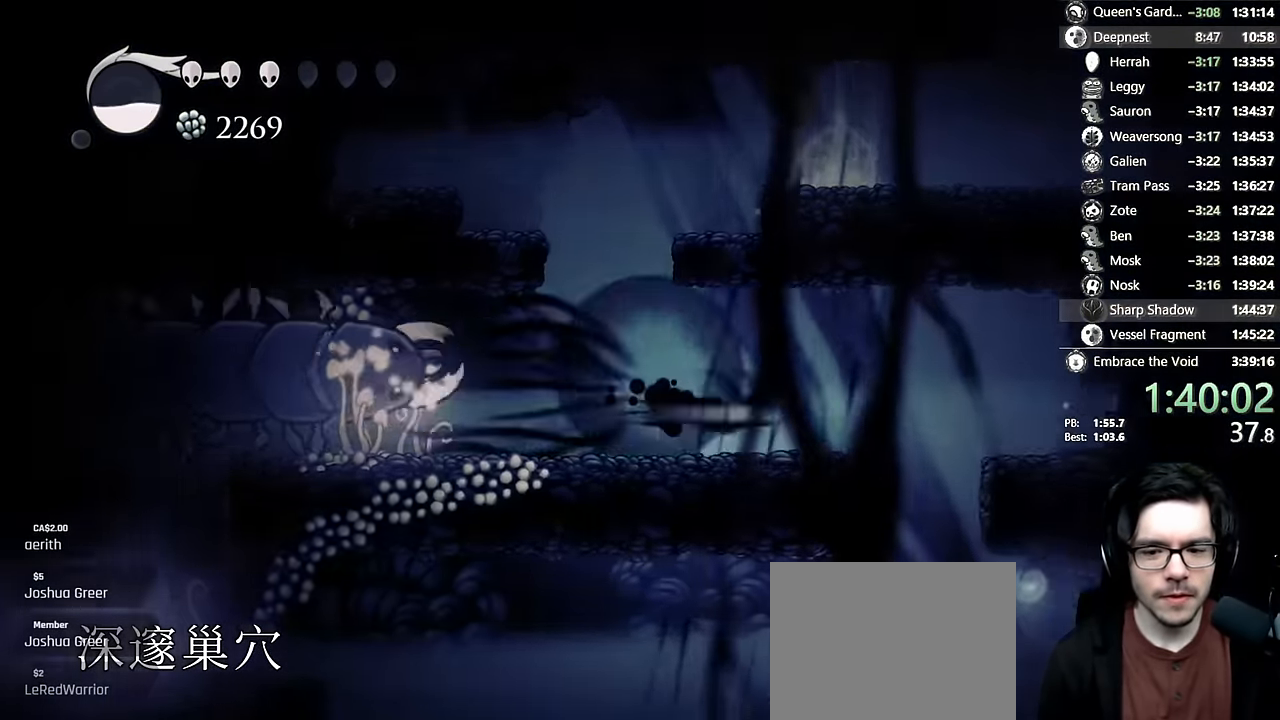
{"buttons": ["DPAD_RIGHT"], "left_stick": "center", "right_stick": "center", "events": [[150, "R2", "up"], [300, "DPAD_RIGHT", "up"], [417, "DPAD_RIGHT", "down"]]}
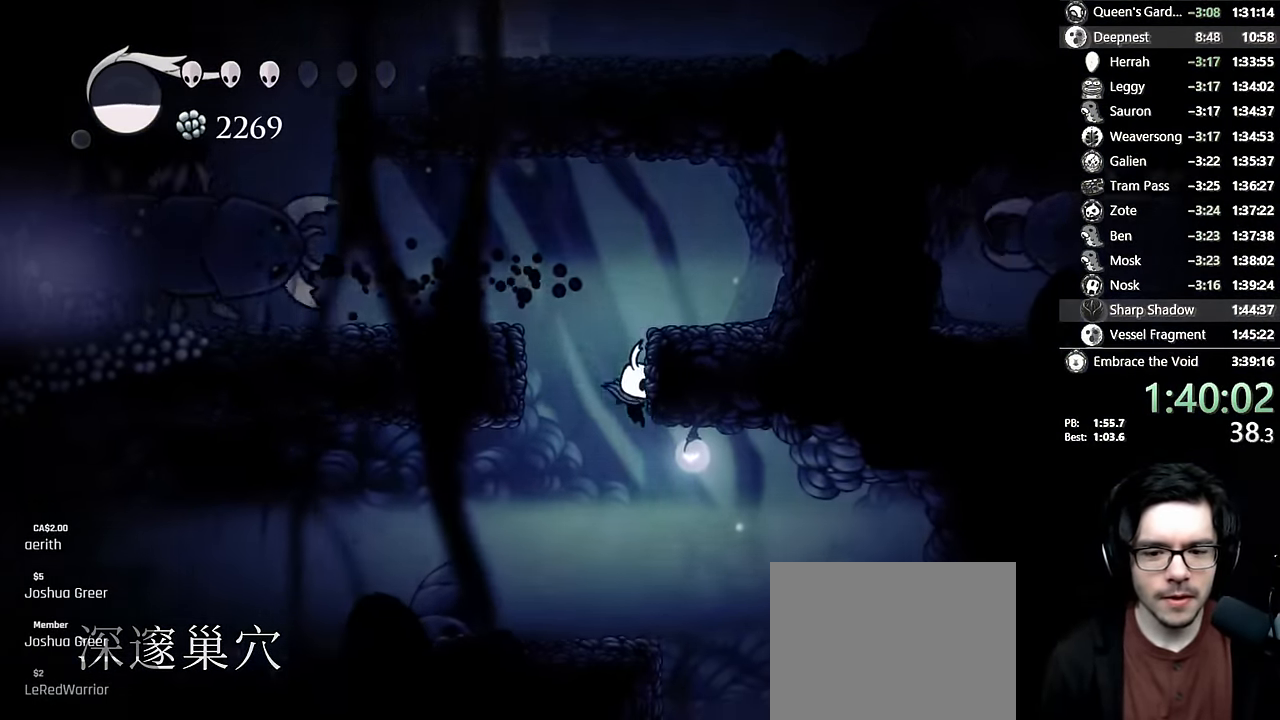
{"buttons": [], "left_stick": "center", "right_stick": "center", "events": [[350, "DPAD_RIGHT", "up"]]}
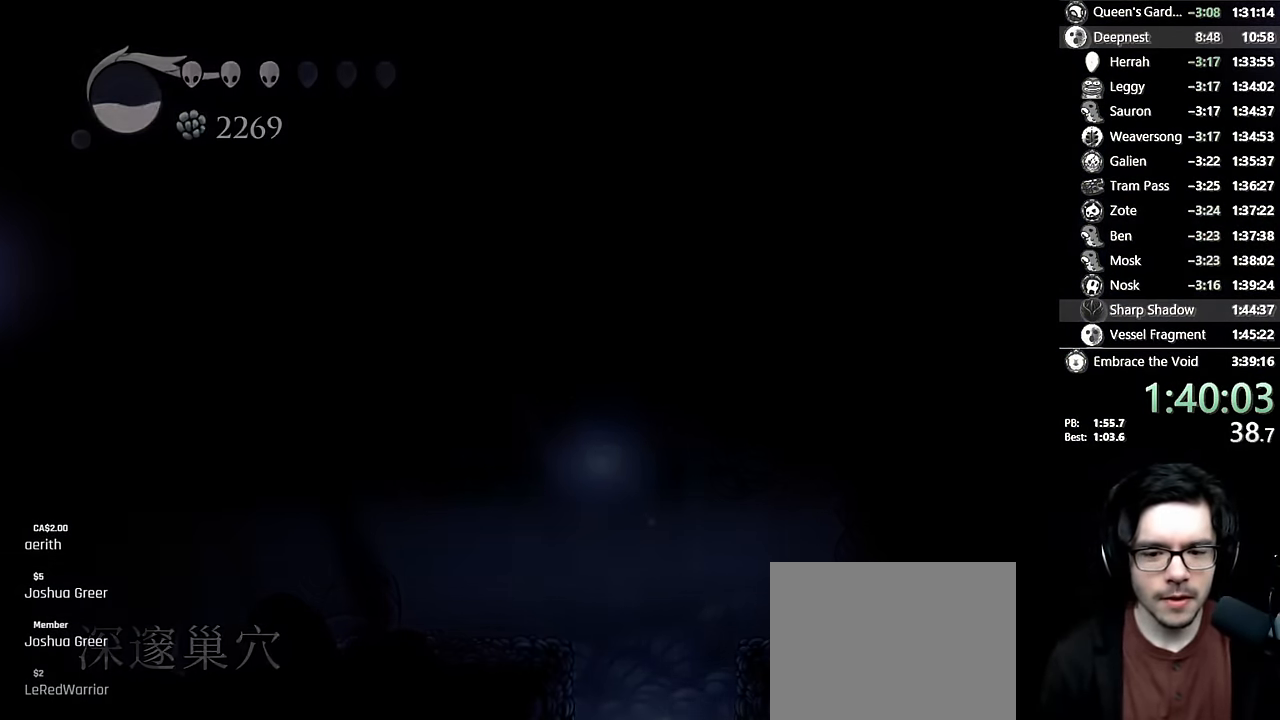
{"buttons": [], "left_stick": "center", "right_stick": "center", "events": []}
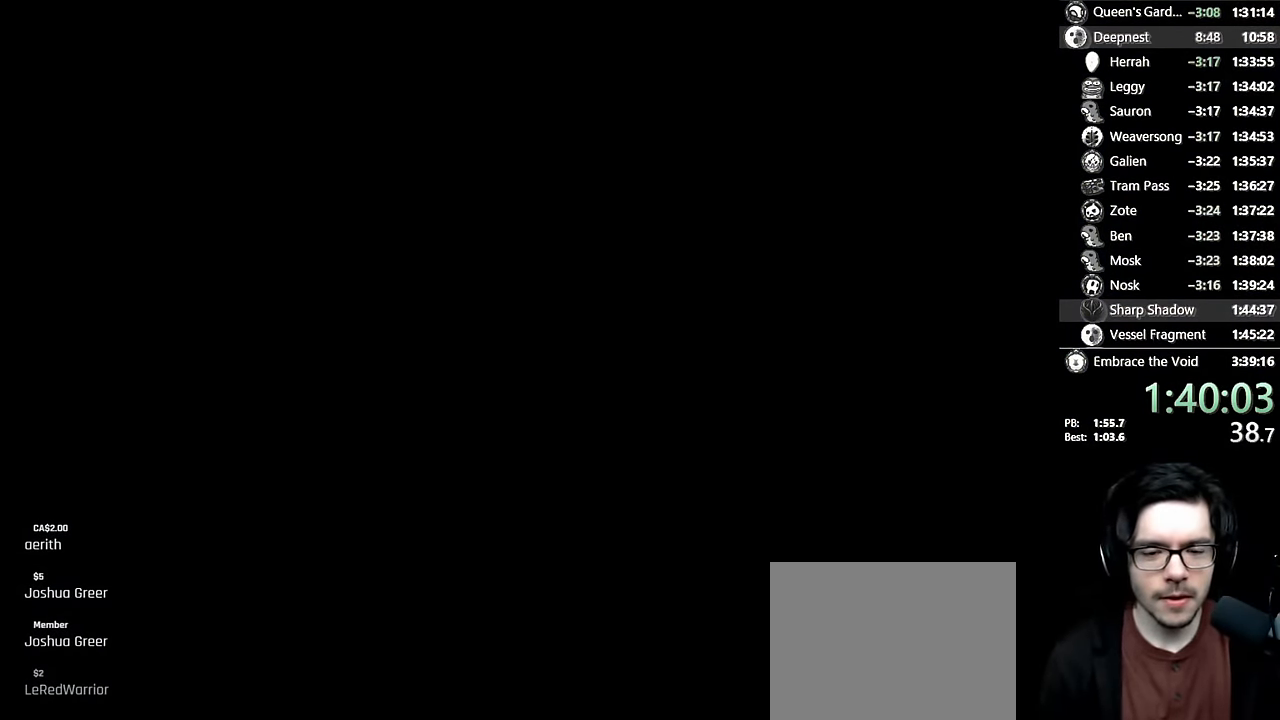
{"buttons": ["X"], "left_stick": "center", "right_stick": "center", "events": [[17, "X", "down"]]}
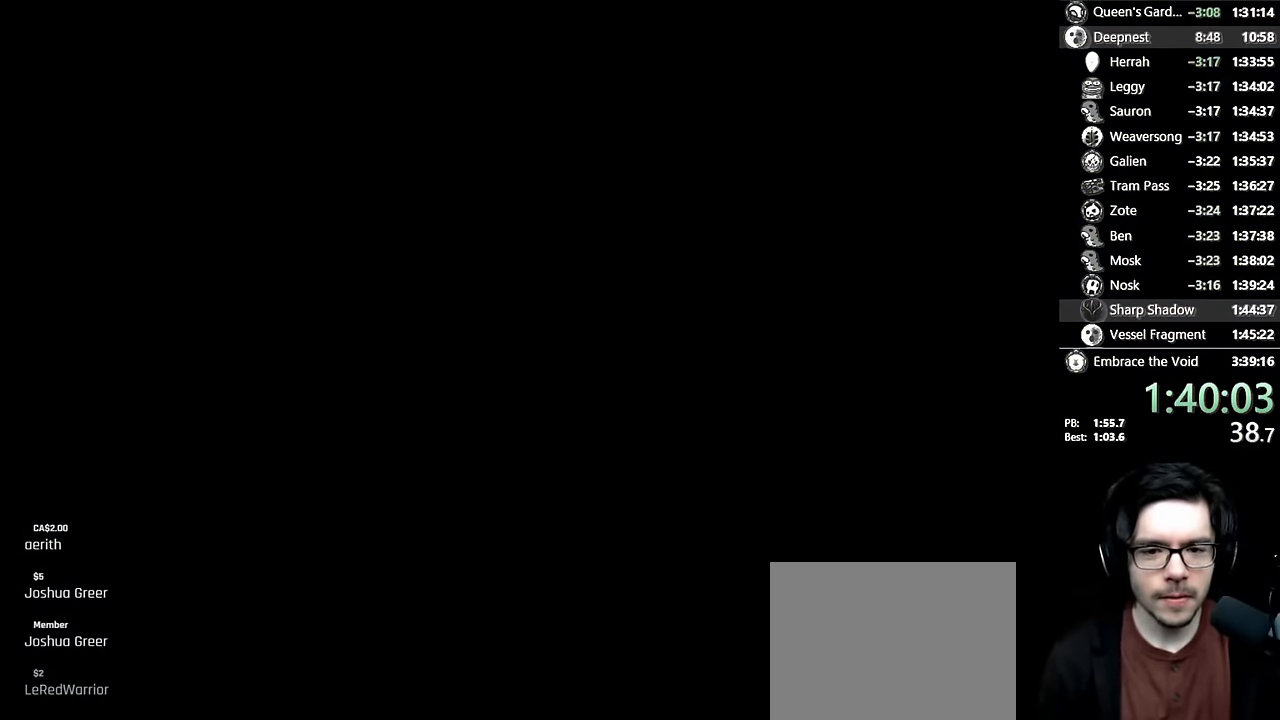
{"buttons": ["X"], "left_stick": "center", "right_stick": "center", "events": []}
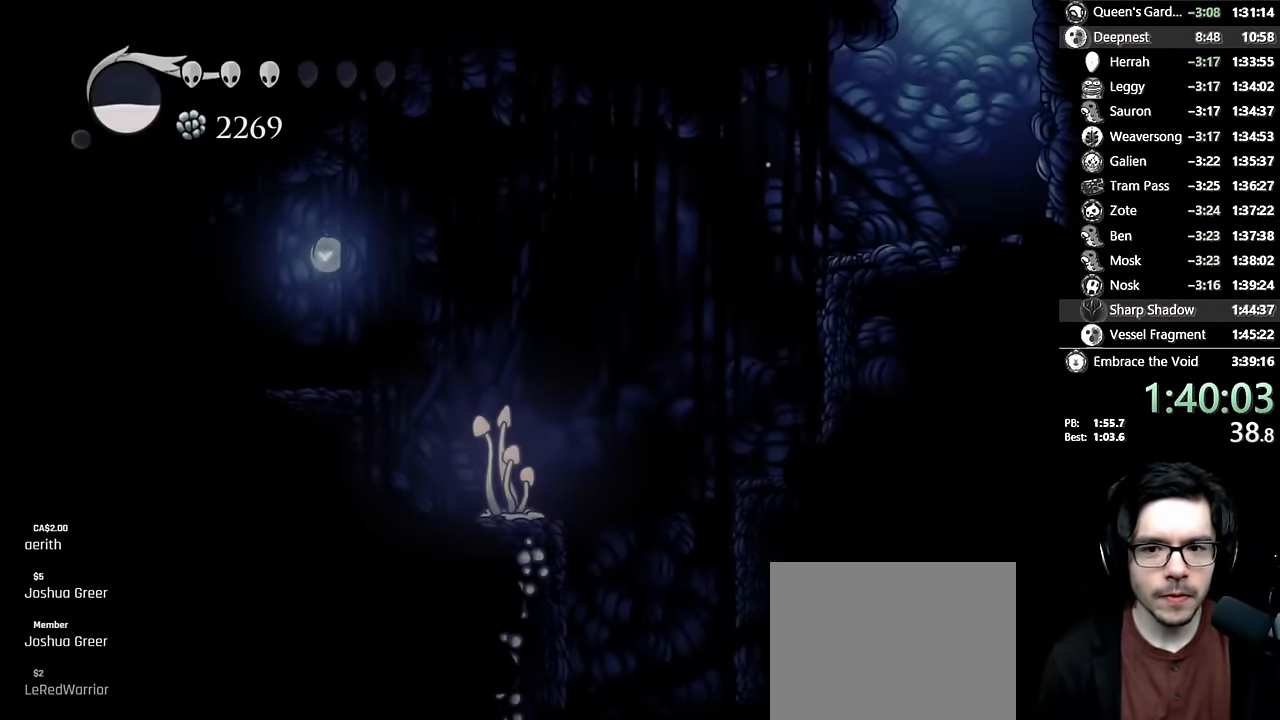
{"buttons": ["X", "R2", "DPAD_LEFT"], "left_stick": "center", "right_stick": "center", "events": [[333, "DPAD_LEFT", "down"], [367, "R2", "down"]]}
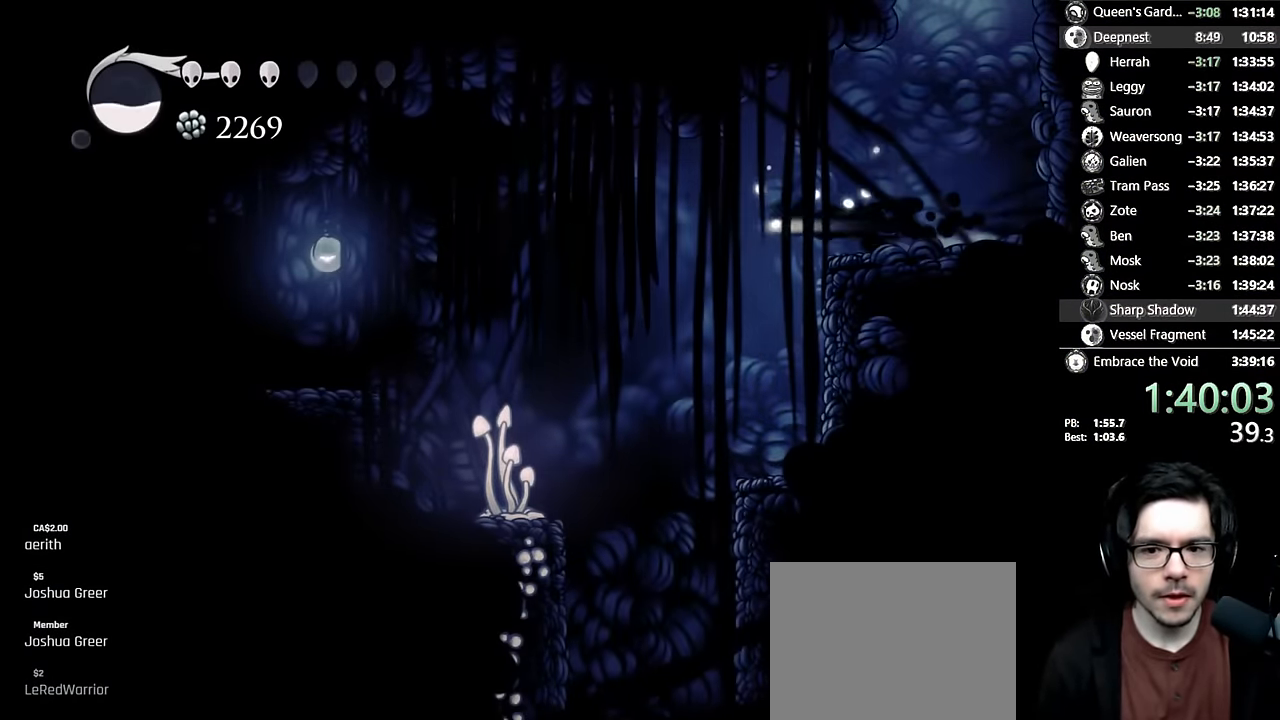
{"buttons": ["X"], "left_stick": "center", "right_stick": "center", "events": [[67, "R2", "up"], [150, "DPAD_DOWN", "down"], [150, "DPAD_LEFT", "up"], [250, "R2", "down"], [433, "R2", "up"], [483, "DPAD_DOWN", "up"]]}
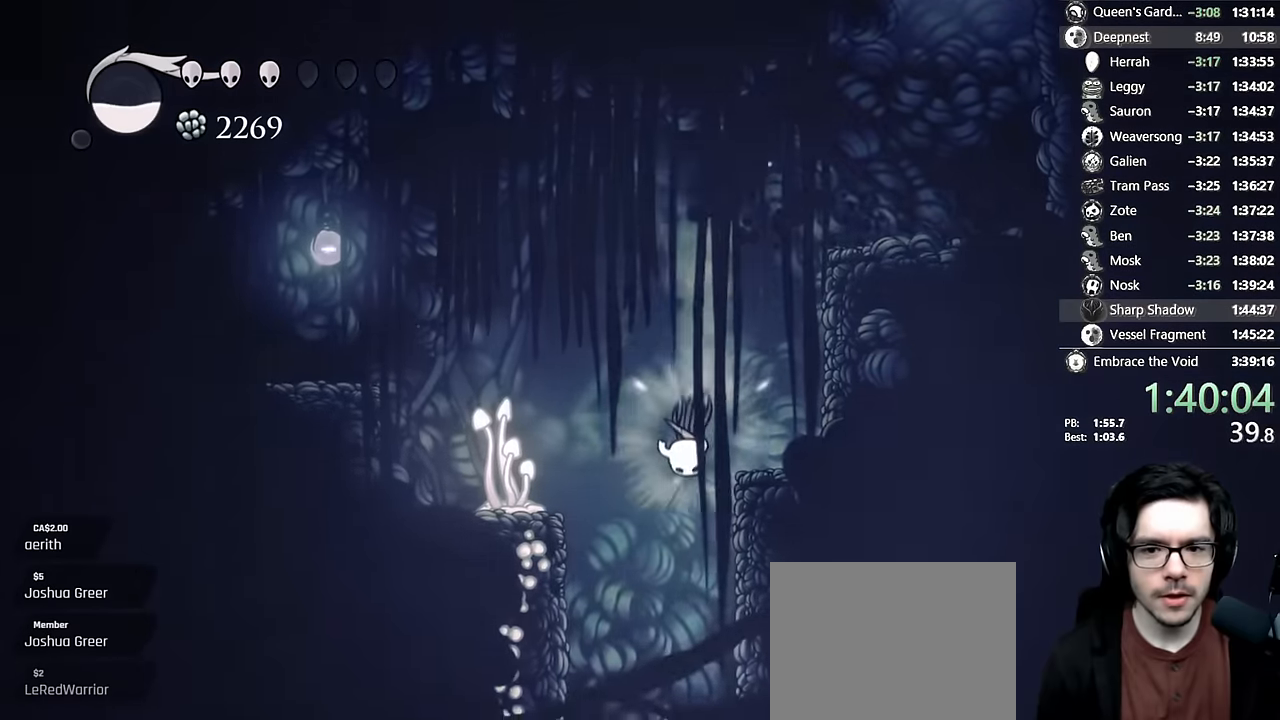
{"buttons": ["DPAD_UP", "DPAD_RIGHT"], "left_stick": "center", "right_stick": "center"}
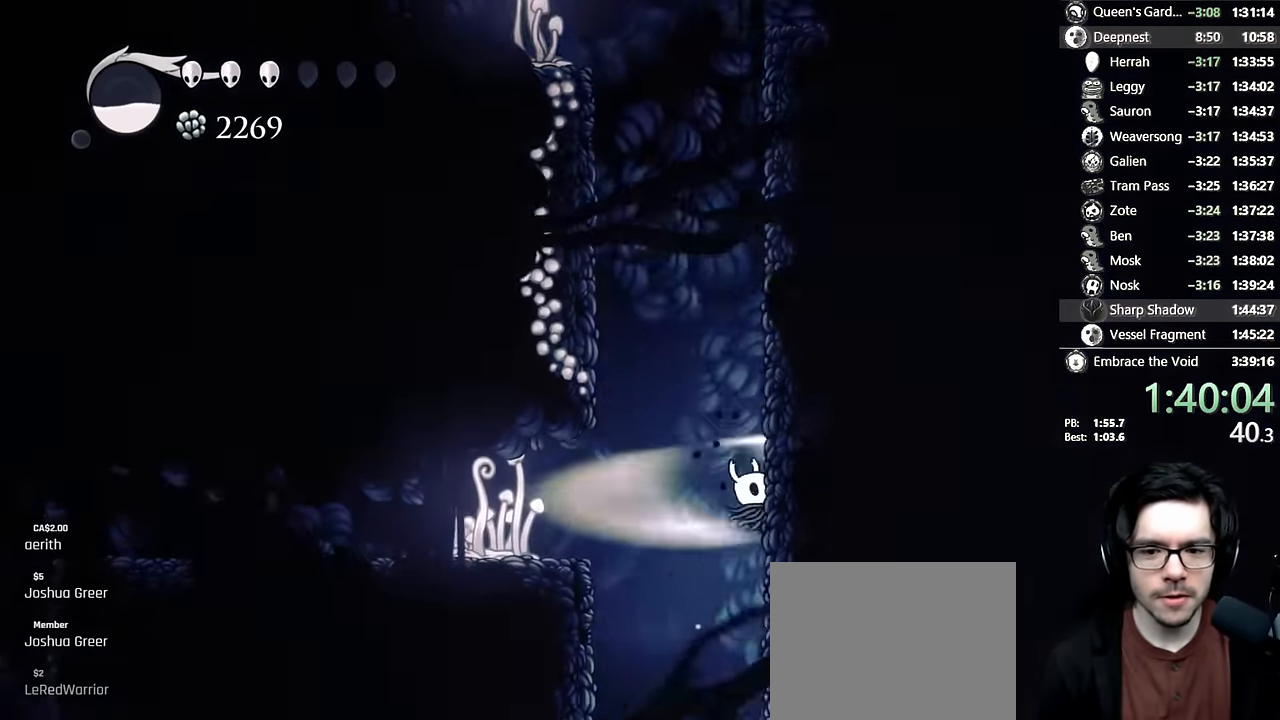
{"buttons": ["DPAD_RIGHT"], "left_stick": "center", "right_stick": "center", "events": [[316, "DPAD_UP", "up"]]}
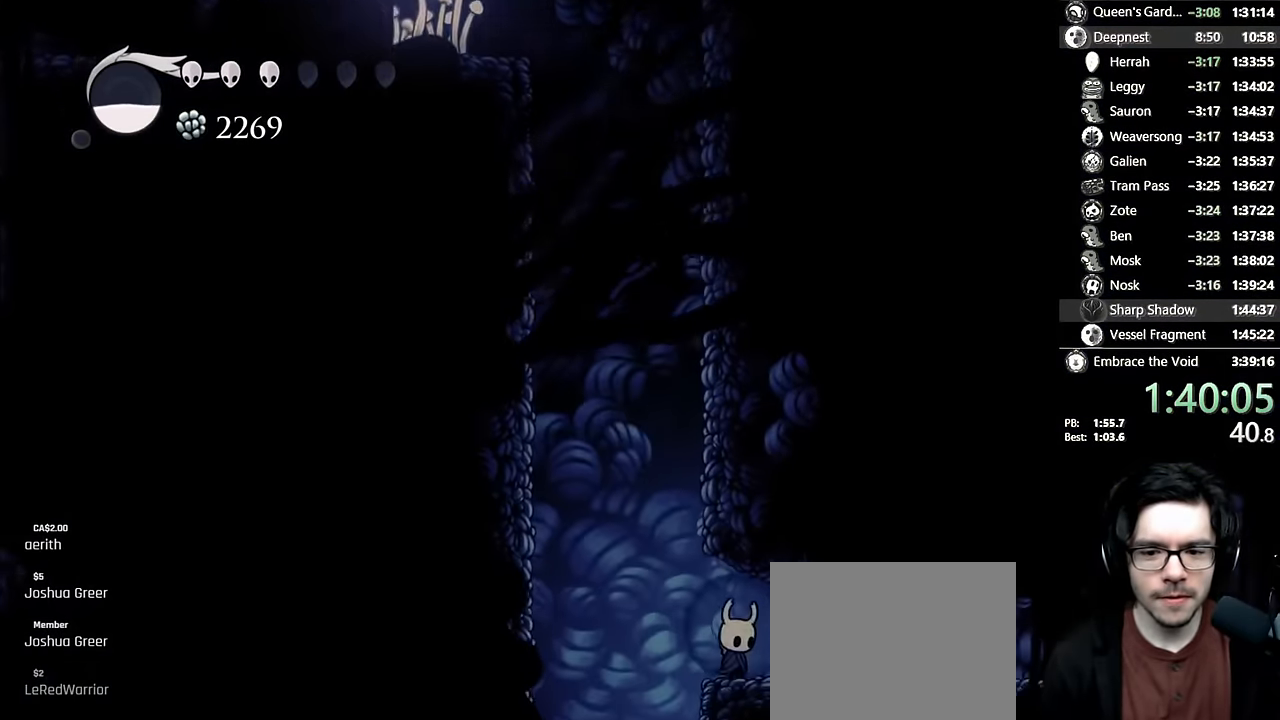
{"buttons": ["R2", "DPAD_RIGHT"], "left_stick": "center", "right_stick": "center", "events": [[66, "R2", "down"], [266, "R2", "up"], [450, "R2", "down"]]}
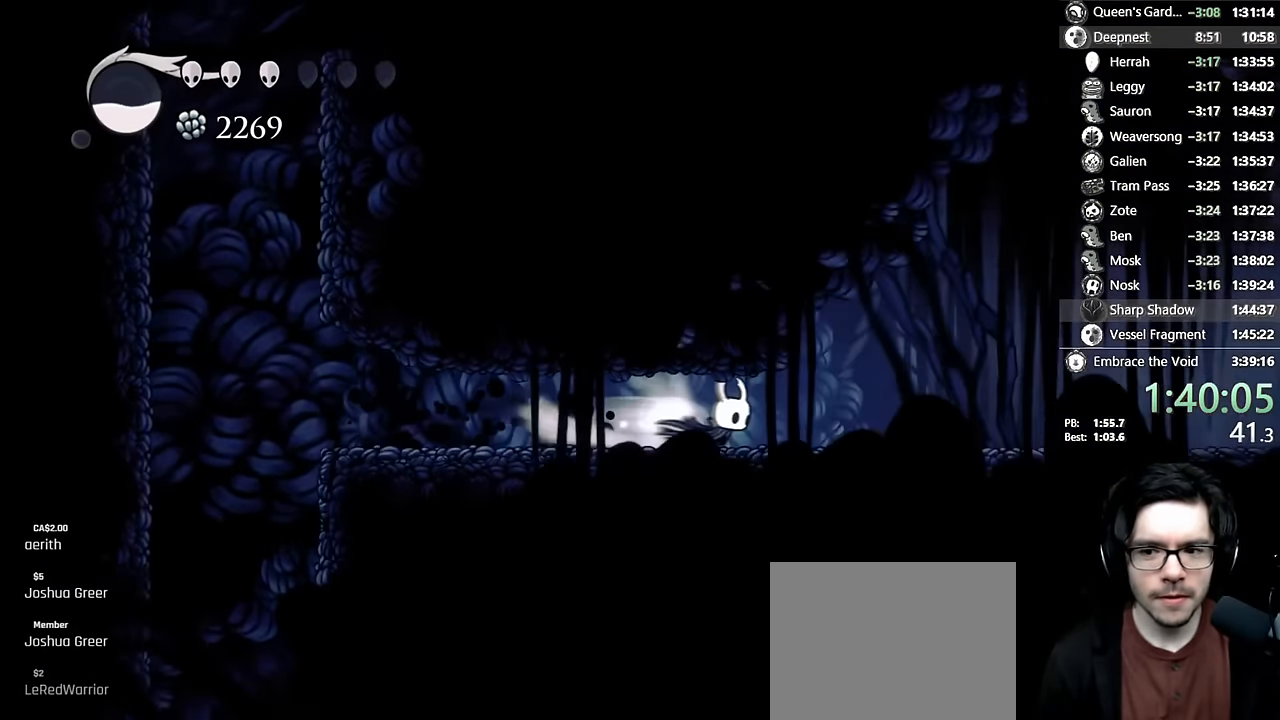
{"buttons": ["R2", "DPAD_RIGHT"], "left_stick": "center", "right_stick": "center", "events": [[150, "R2", "up"], [350, "R2", "down"]]}
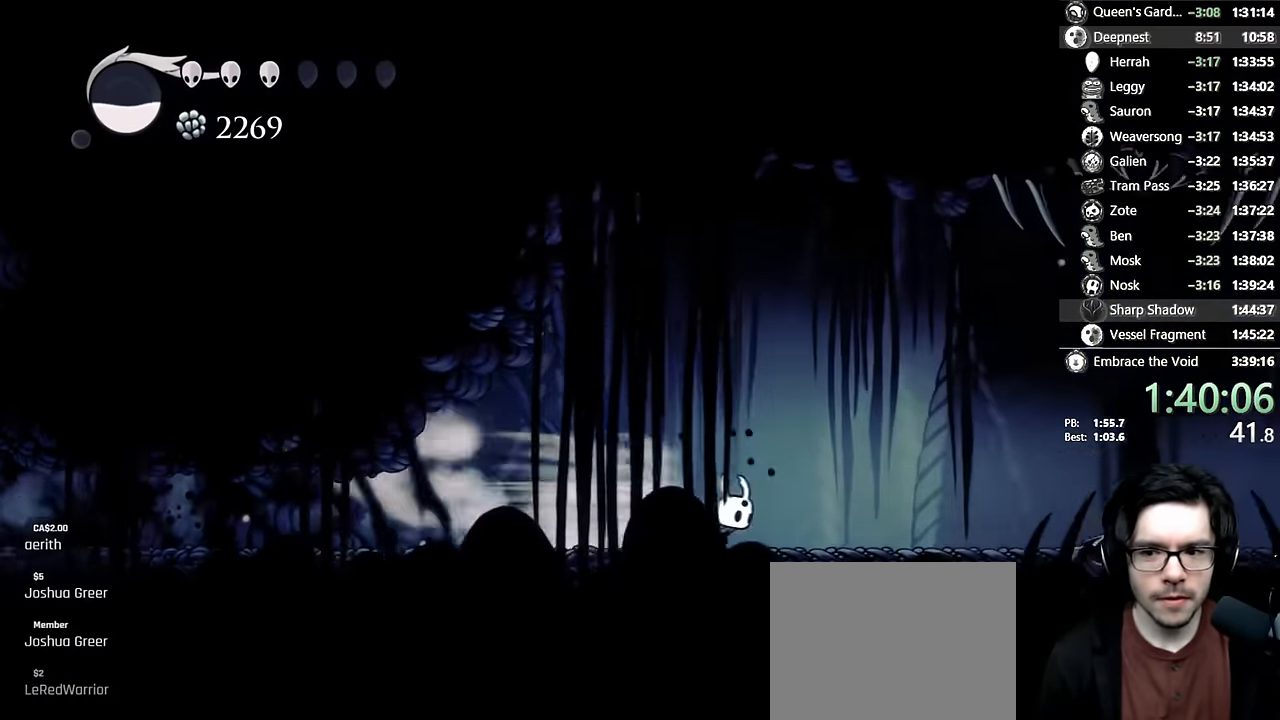
{"buttons": [], "left_stick": "center", "right_stick": "center", "events": [[50, "R2", "up"], [183, "DPAD_RIGHT", "up"], [283, "R2", "down"], [316, "DPAD_RIGHT", "down"], [466, "R2", "up"], [483, "DPAD_RIGHT", "up"]]}
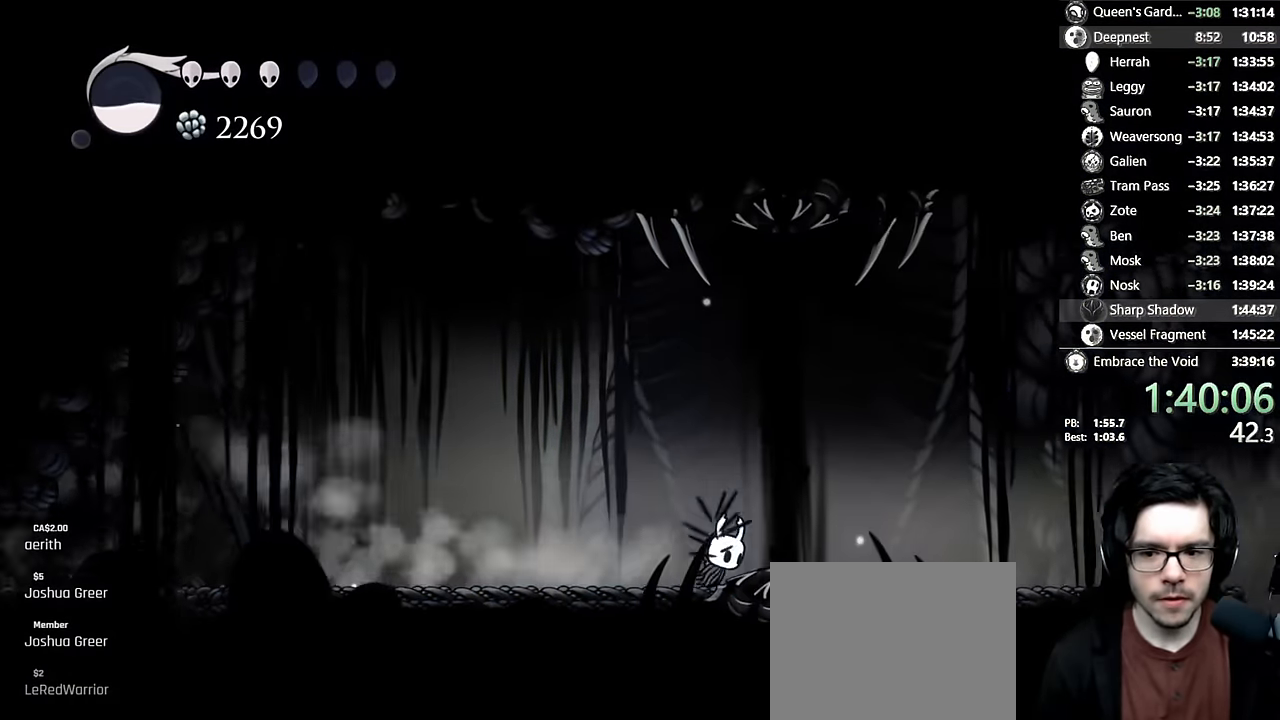
{"buttons": ["DPAD_RIGHT"], "left_stick": "center", "right_stick": "center", "events": [[233, "DPAD_RIGHT", "down"], [266, "R2", "down"], [466, "R2", "up"]]}
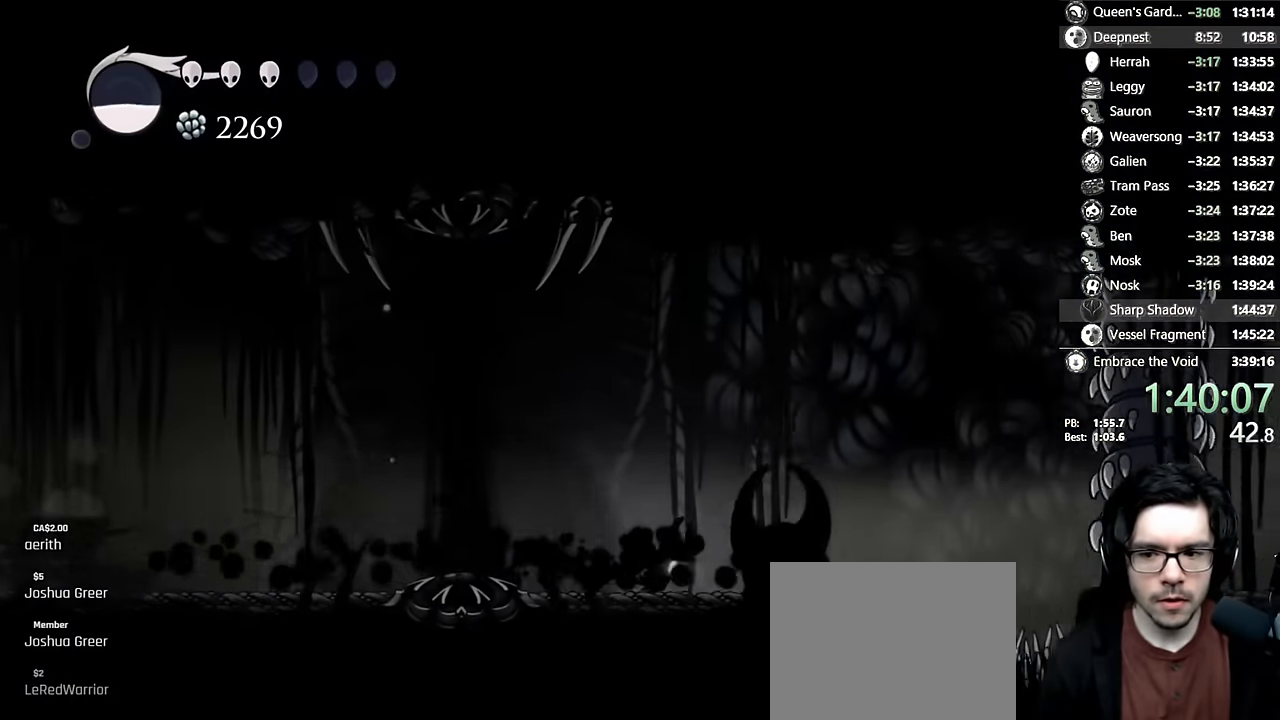
{"buttons": ["A", "R2", "DPAD_RIGHT"], "left_stick": "center", "right_stick": "center"}
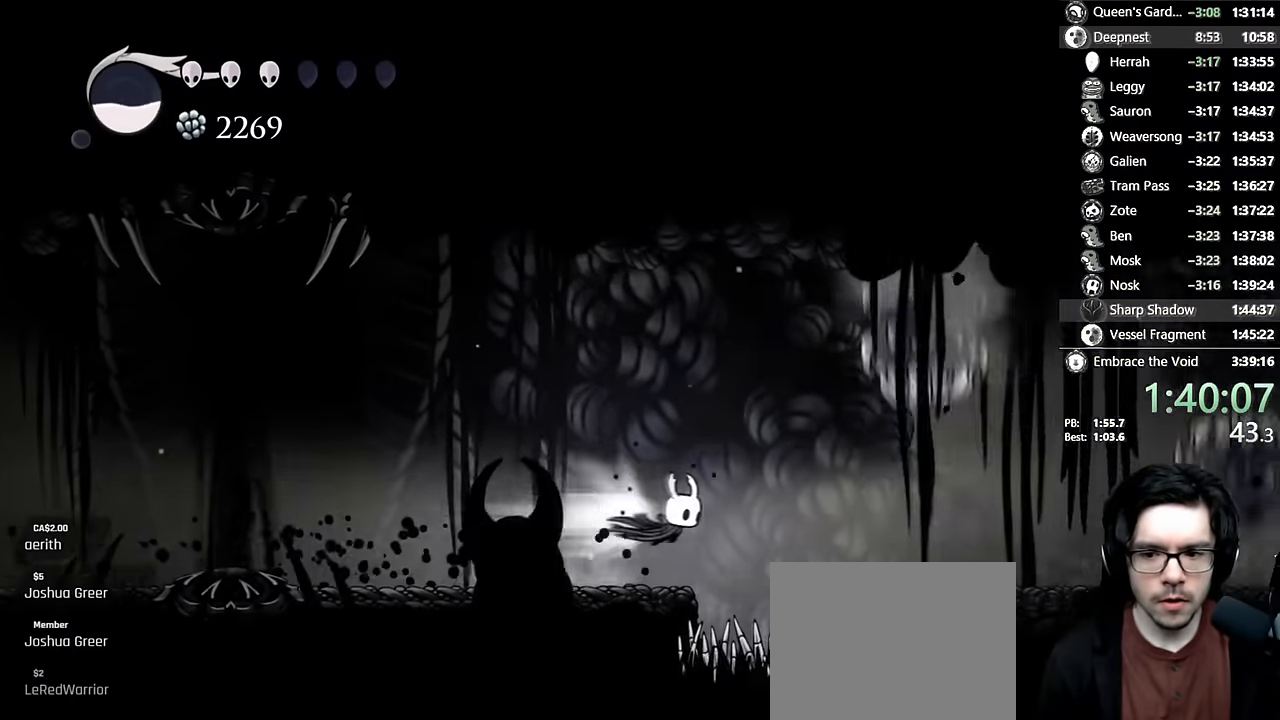
{"buttons": ["DPAD_RIGHT"], "left_stick": "center", "right_stick": "center", "events": [[150, "A", "up"], [166, "R2", "up"]]}